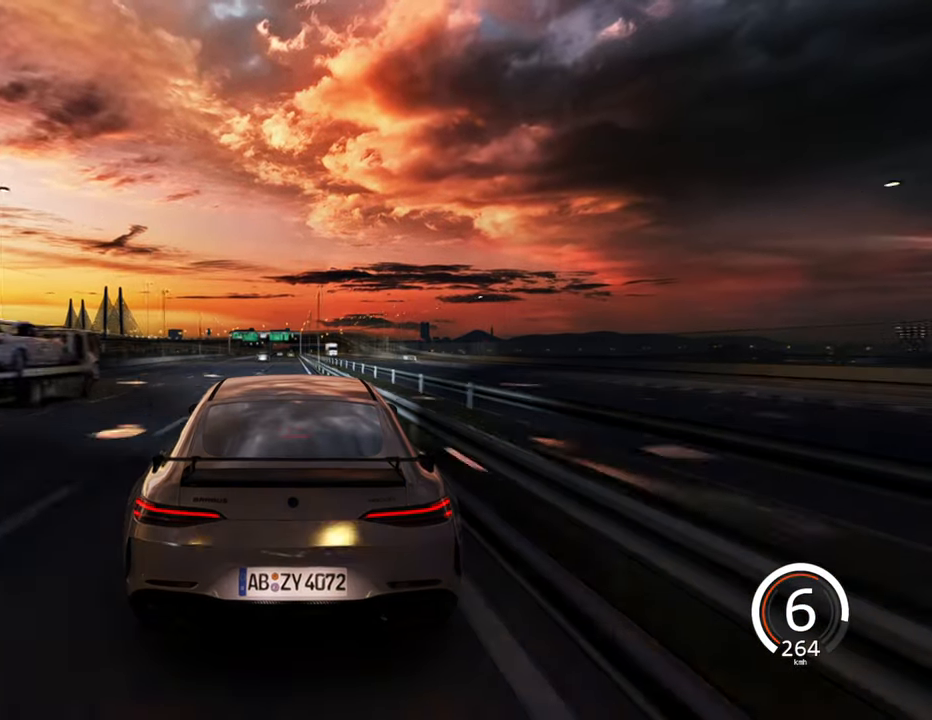
Gameplay with keyboard; each line is a JSON object with the keys held at the frame after it. "events" lists presses ("down") and releases ("up") of "a", "ctrl", "d", "e", "q", "s", "shift", "space" and "w" between this image and that frame as [ms after this image, input, new state], when the widget could be followed in between. No other keys are recorded. Mouse input is not recorded.
{"keys": ["s"], "events": [[200, "a", "down"], [333, "w", "up"], [350, "a", "up"], [483, "s", "down"]]}
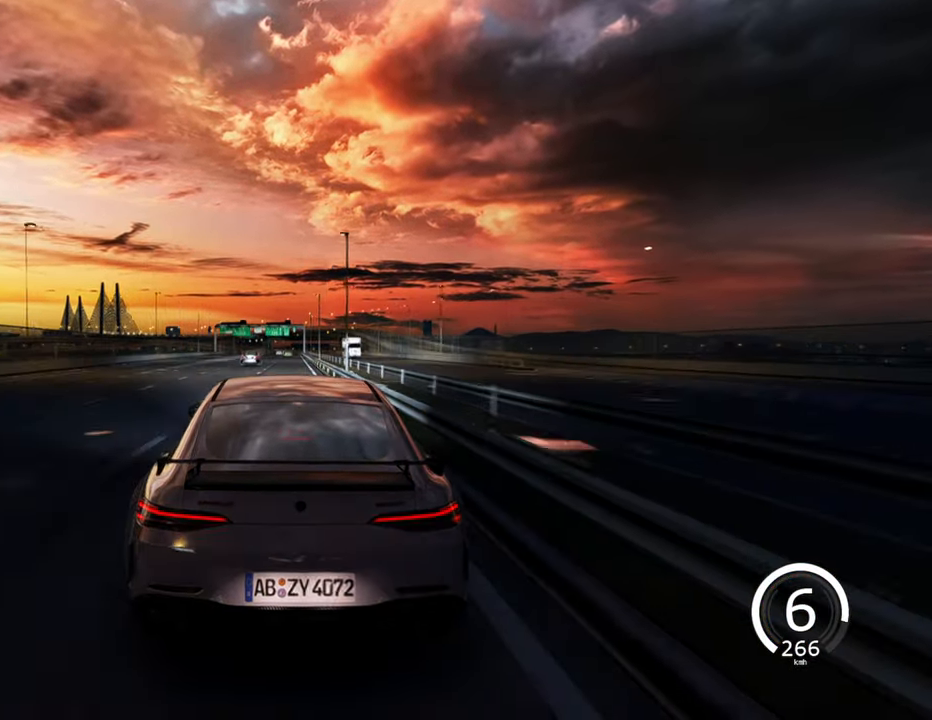
{"keys": [], "events": [[383, "s", "up"]]}
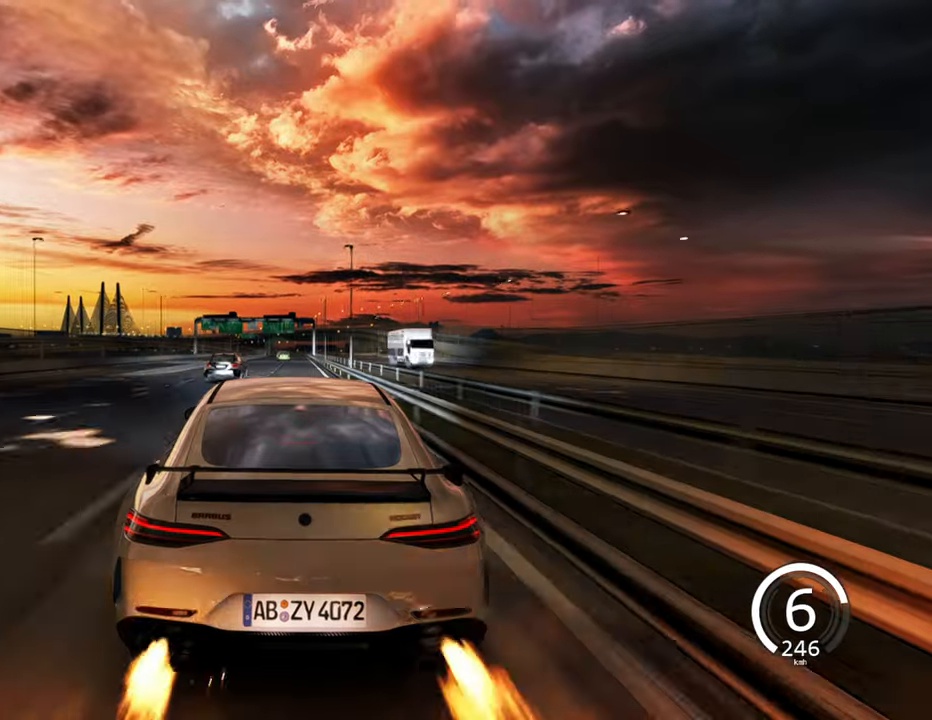
{"keys": ["w"], "events": [[33, "d", "down"], [200, "d", "up"], [200, "w", "down"]]}
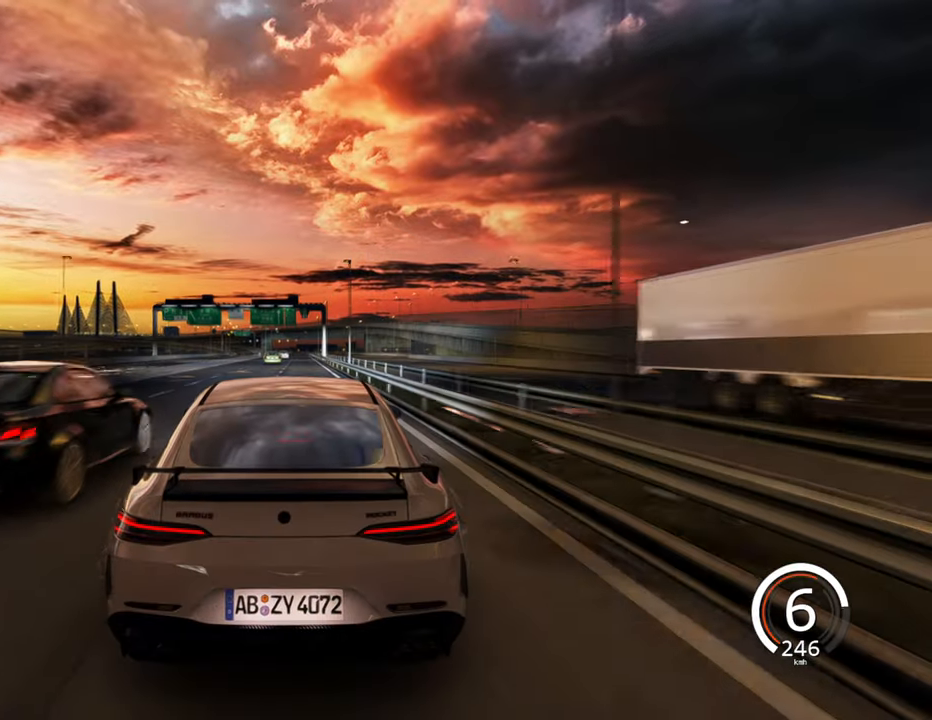
{"keys": ["w"], "events": [[183, "d", "down"], [350, "d", "up"]]}
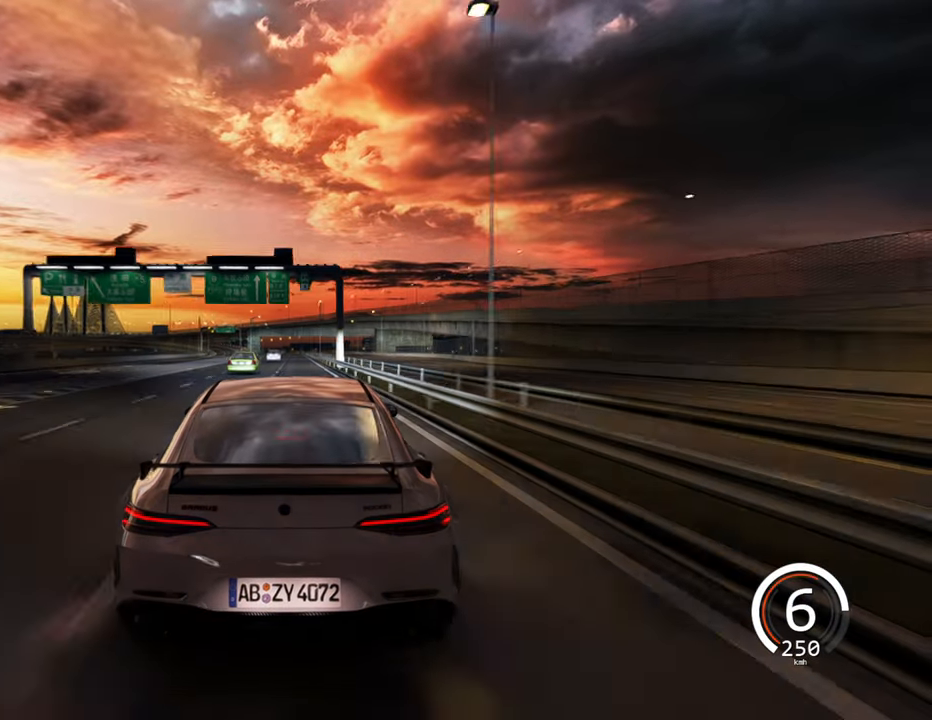
{"keys": ["w"], "events": []}
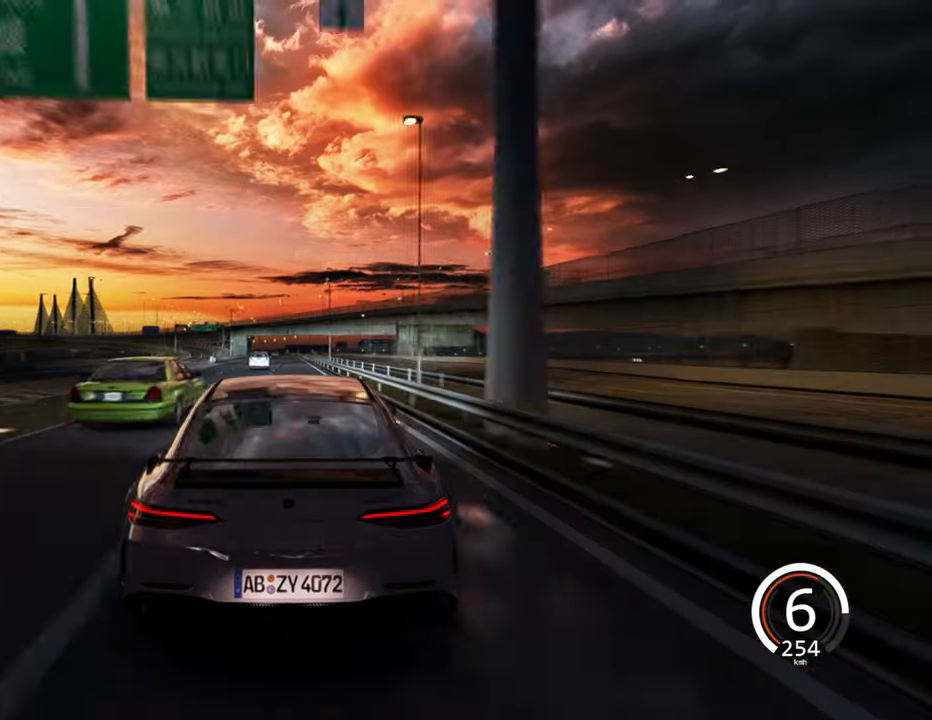
{"keys": ["w"], "events": [[50, "a", "down"], [200, "a", "up"]]}
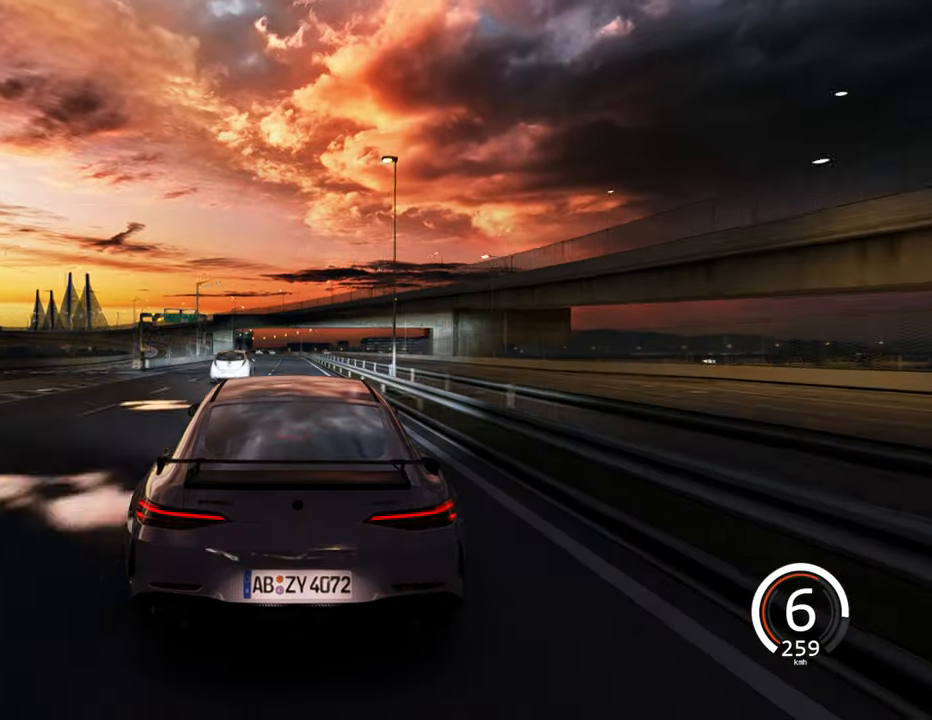
{"keys": ["w"], "events": []}
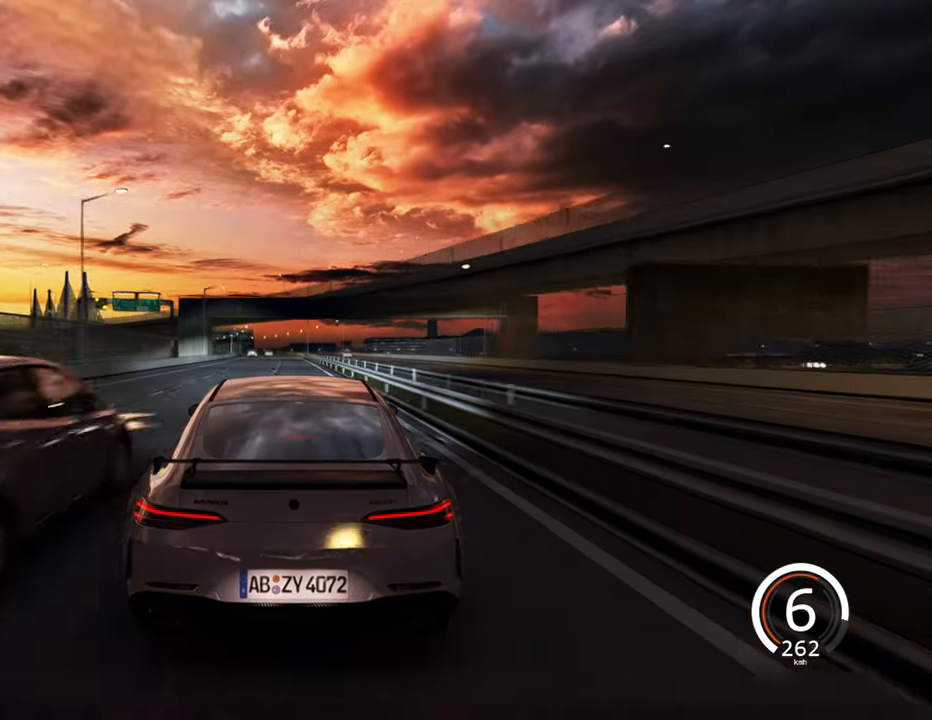
{"keys": [], "events": [[183, "a", "down"], [350, "w", "up"], [367, "a", "up"]]}
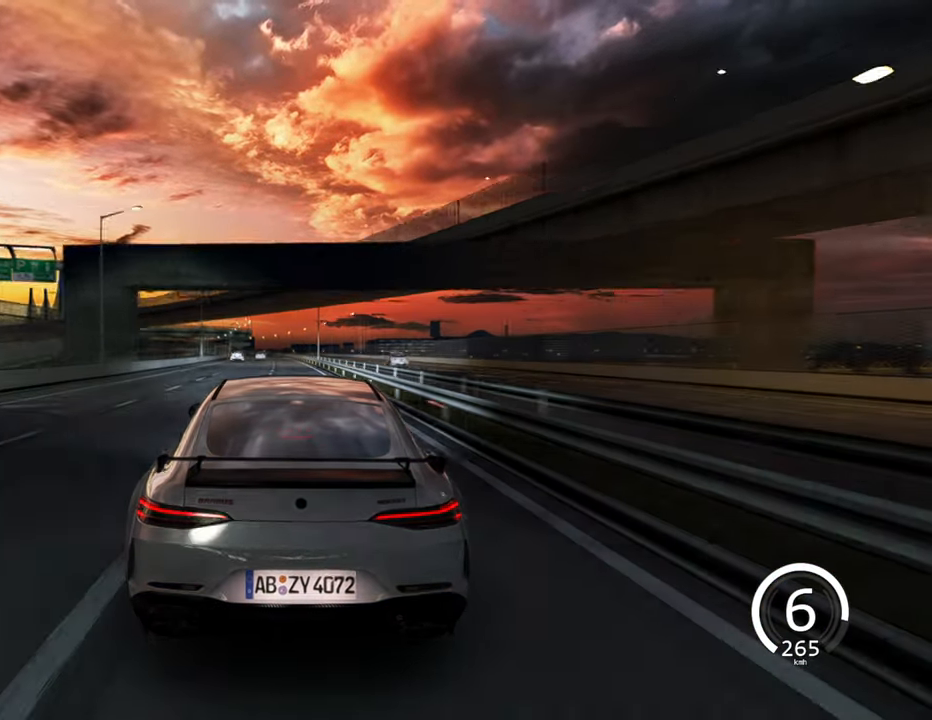
{"keys": [], "events": [[267, "a", "down"], [450, "a", "up"]]}
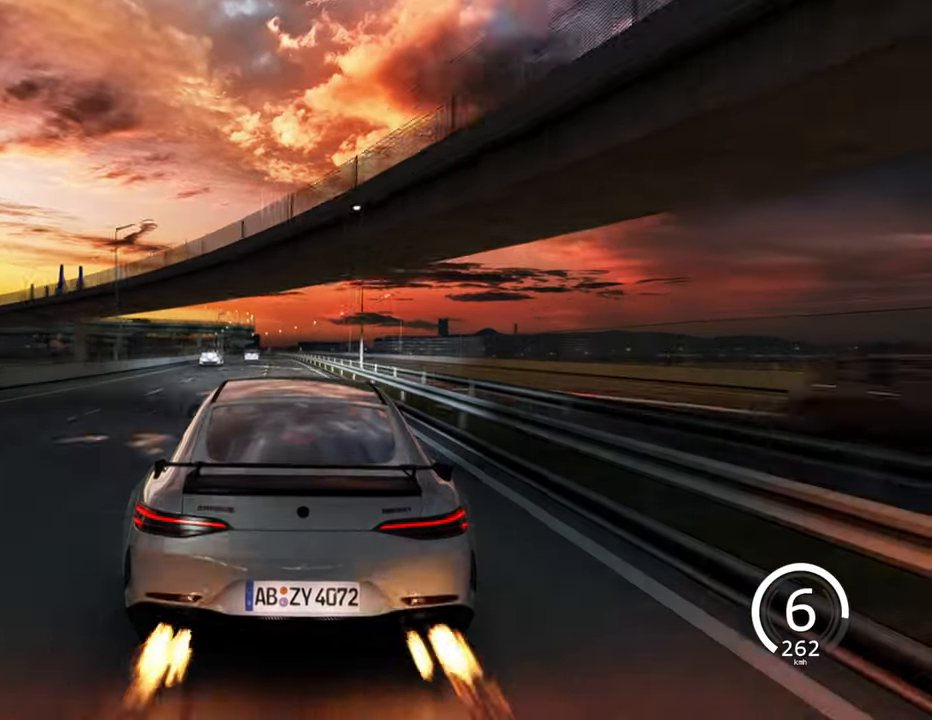
{"keys": ["a", "w"], "events": [[183, "a", "down"], [483, "w", "down"]]}
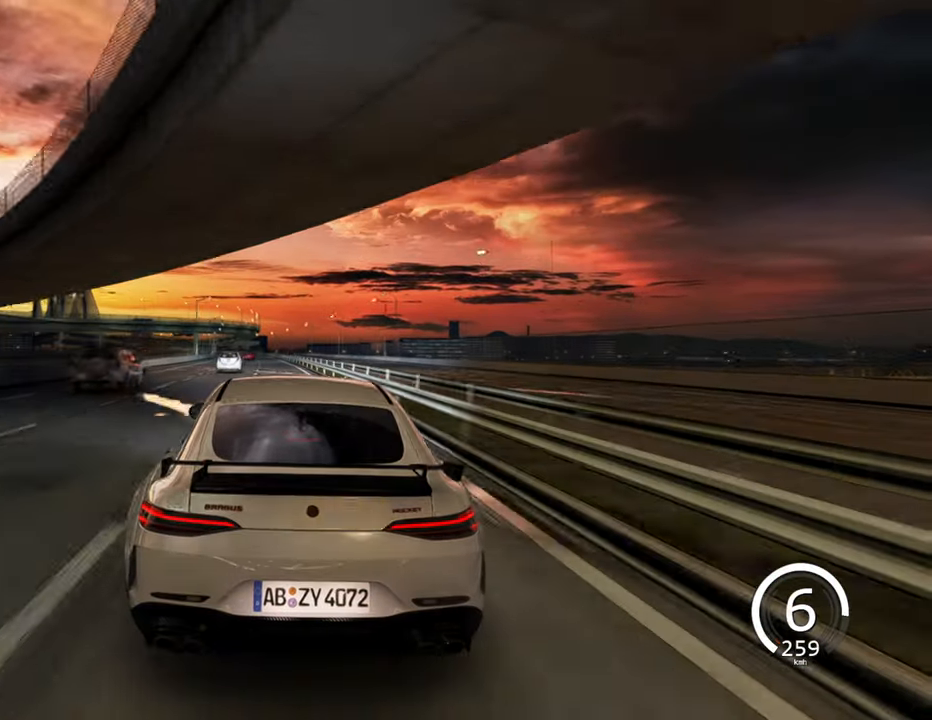
{"keys": [], "events": [[150, "a", "up"], [267, "w", "up"]]}
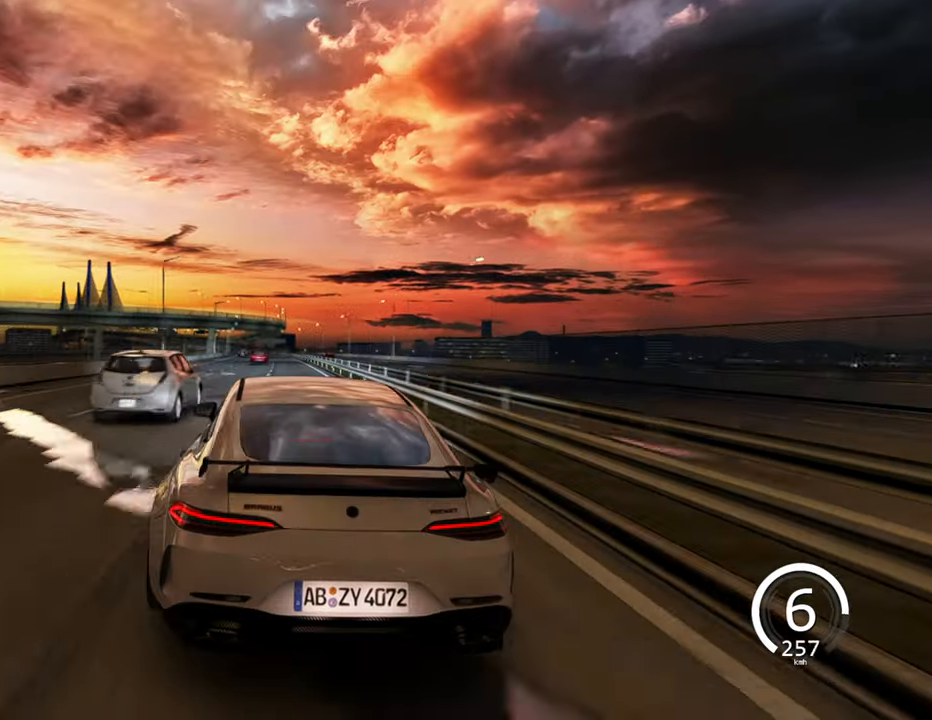
{"keys": ["d"], "events": [[200, "d", "down"], [350, "d", "up"], [434, "d", "down"]]}
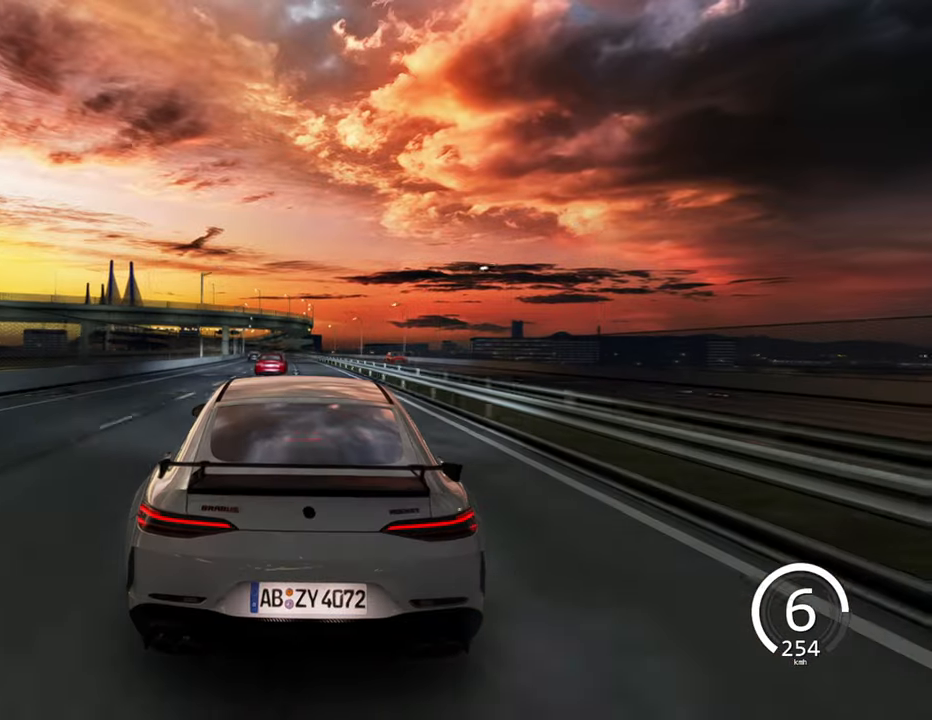
{"keys": ["a"], "events": [[267, "d", "up"], [350, "a", "down"]]}
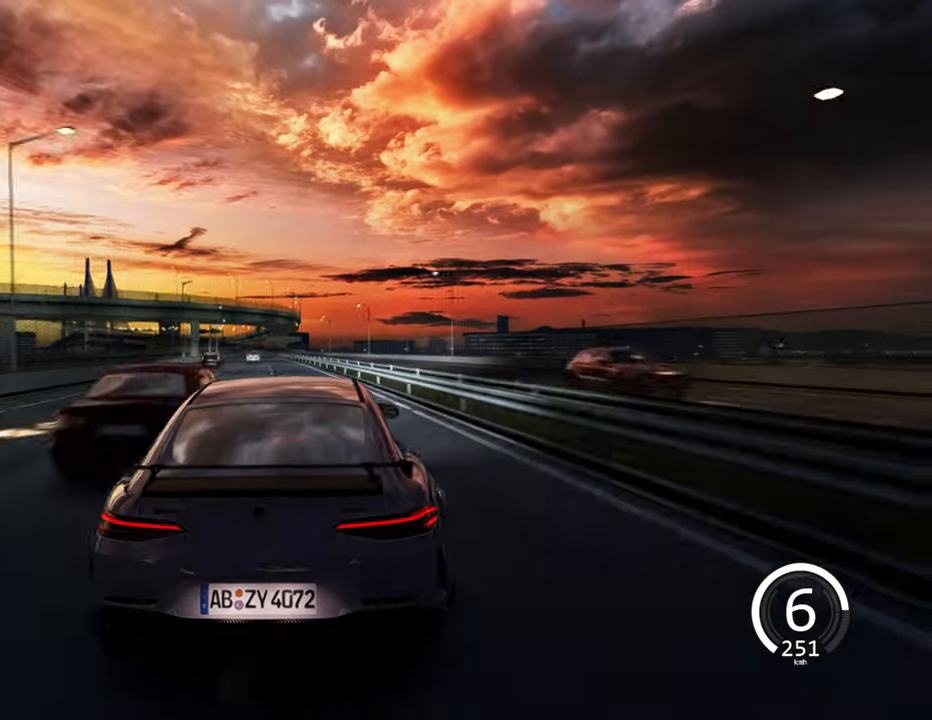
{"keys": [], "events": [[500, "a", "up"]]}
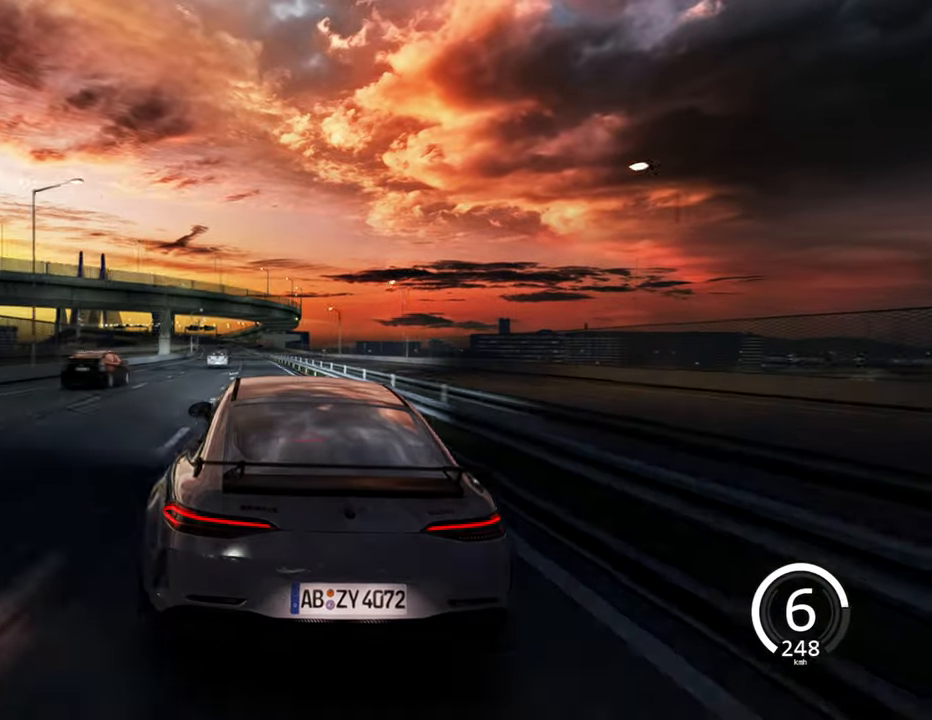
{"keys": ["w"], "events": [[217, "w", "down"]]}
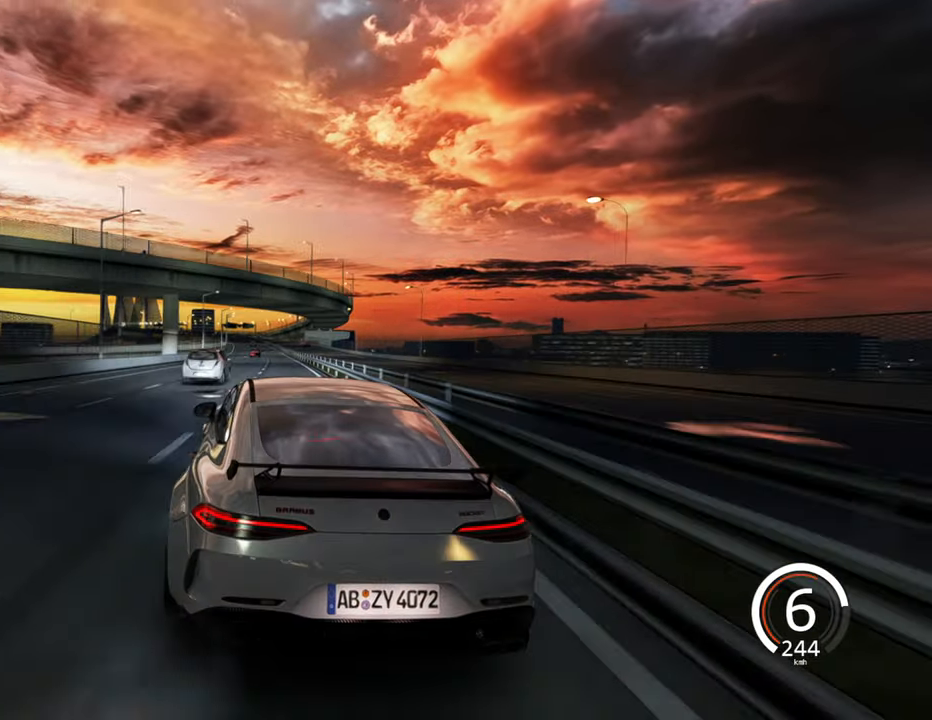
{"keys": ["d", "w"], "events": [[217, "d", "down"]]}
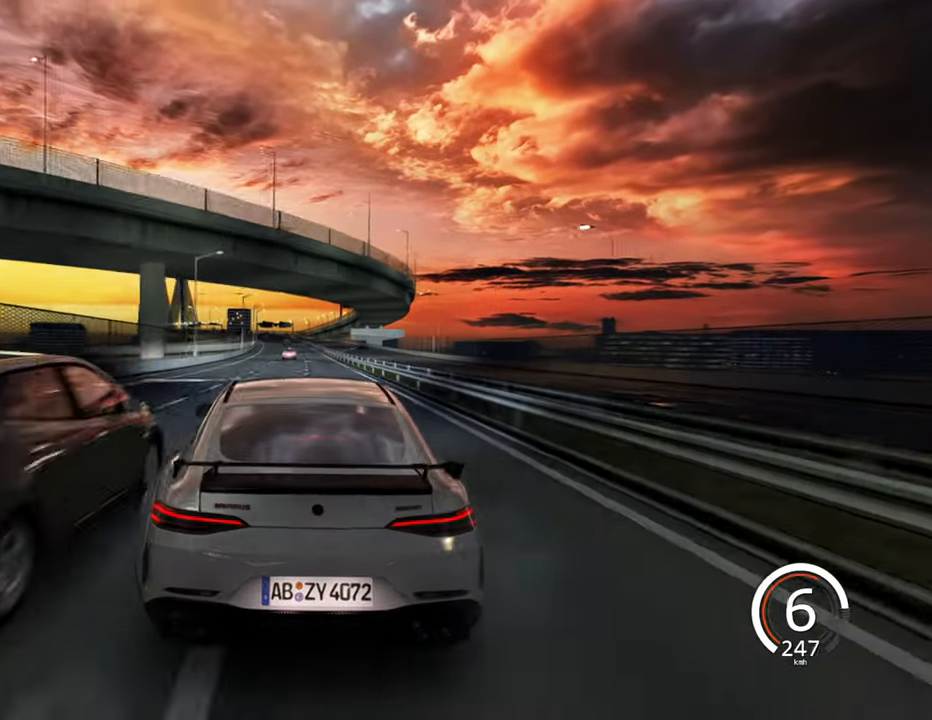
{"keys": ["w"], "events": [[17, "d", "up"], [384, "d", "down"], [484, "d", "up"]]}
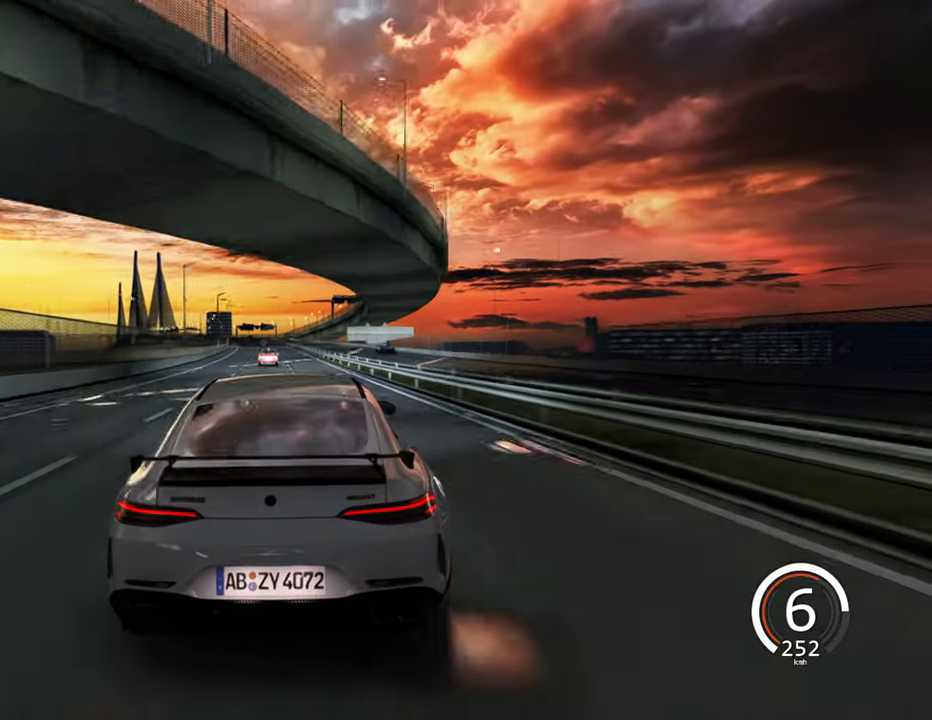
{"keys": ["a", "w"], "events": [[317, "a", "down"]]}
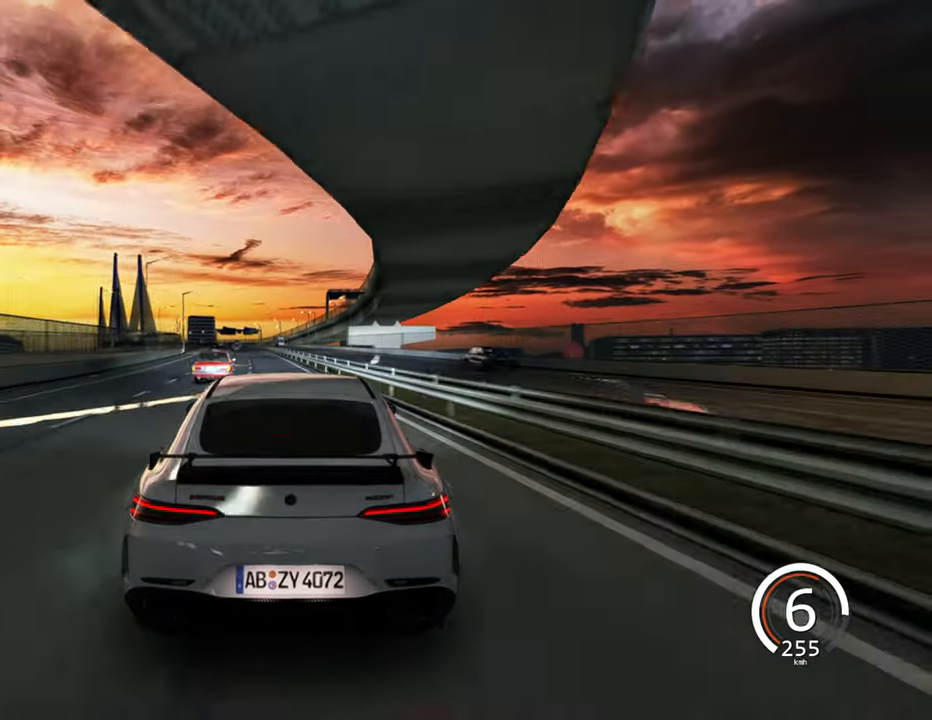
{"keys": ["a", "w"], "events": [[100, "a", "up"], [300, "a", "down"]]}
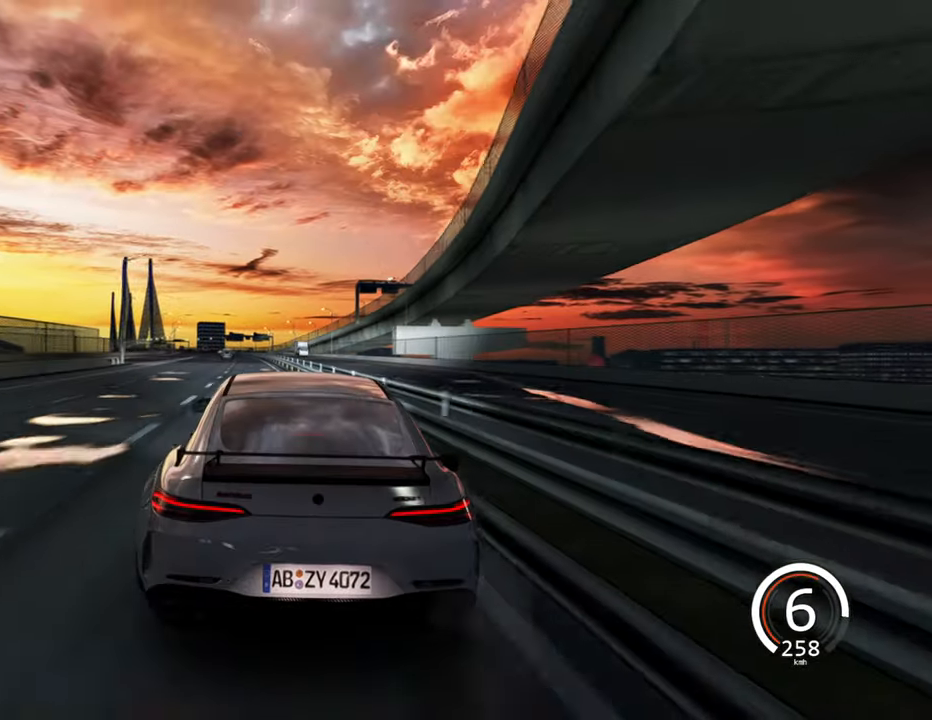
{"keys": [], "events": [[350, "a", "up"], [350, "w", "up"]]}
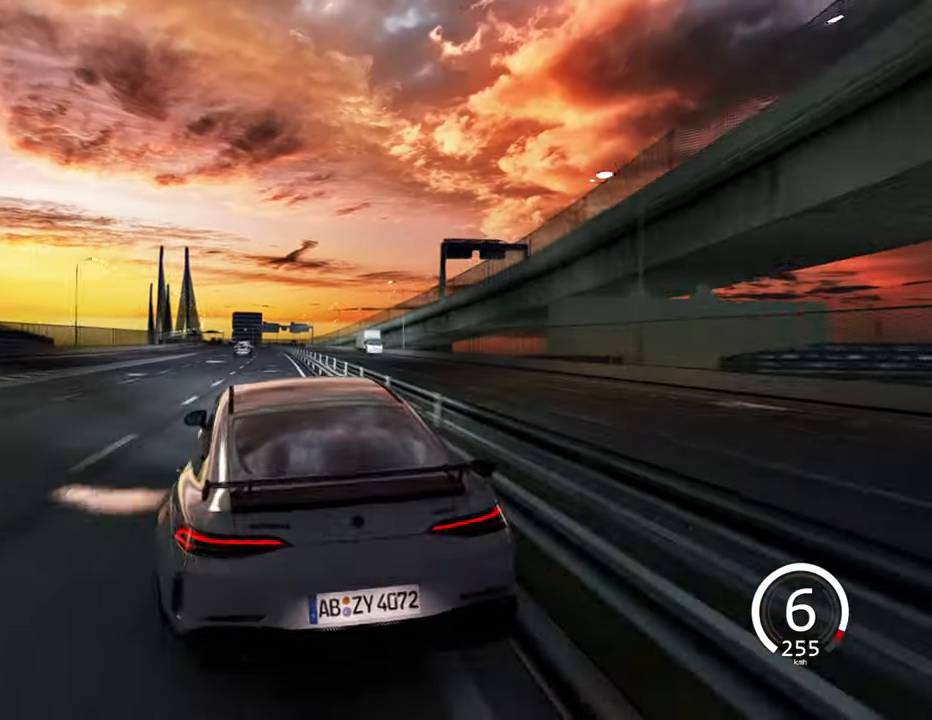
{"keys": ["d"], "events": [[317, "d", "down"]]}
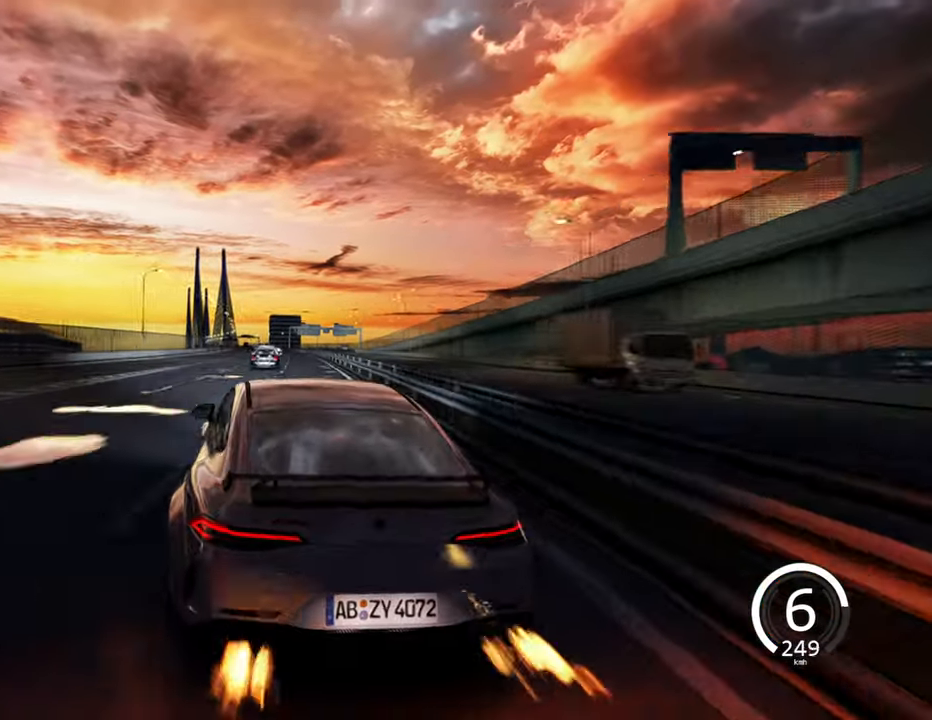
{"keys": ["s"], "events": [[316, "d", "up"], [416, "s", "down"]]}
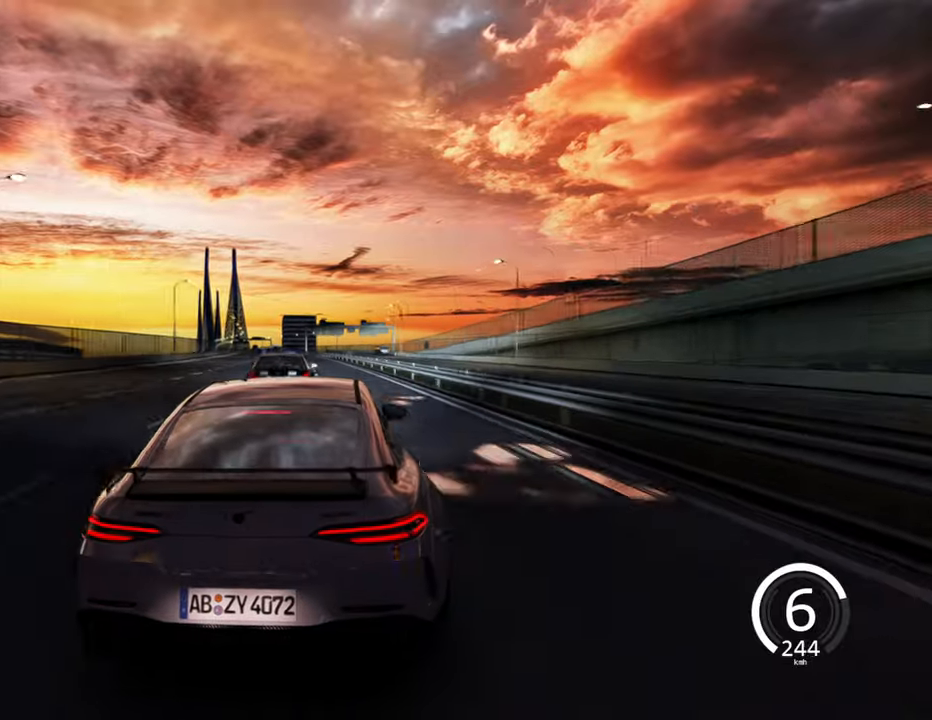
{"keys": ["a", "s"], "events": [[166, "a", "down"]]}
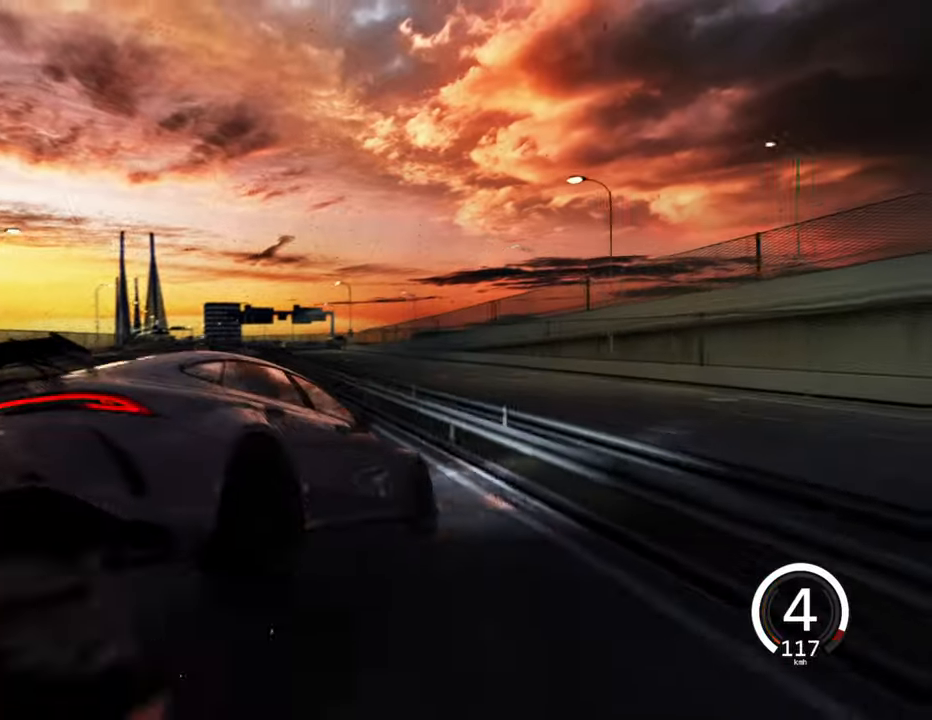
{"keys": ["a", "s"], "events": []}
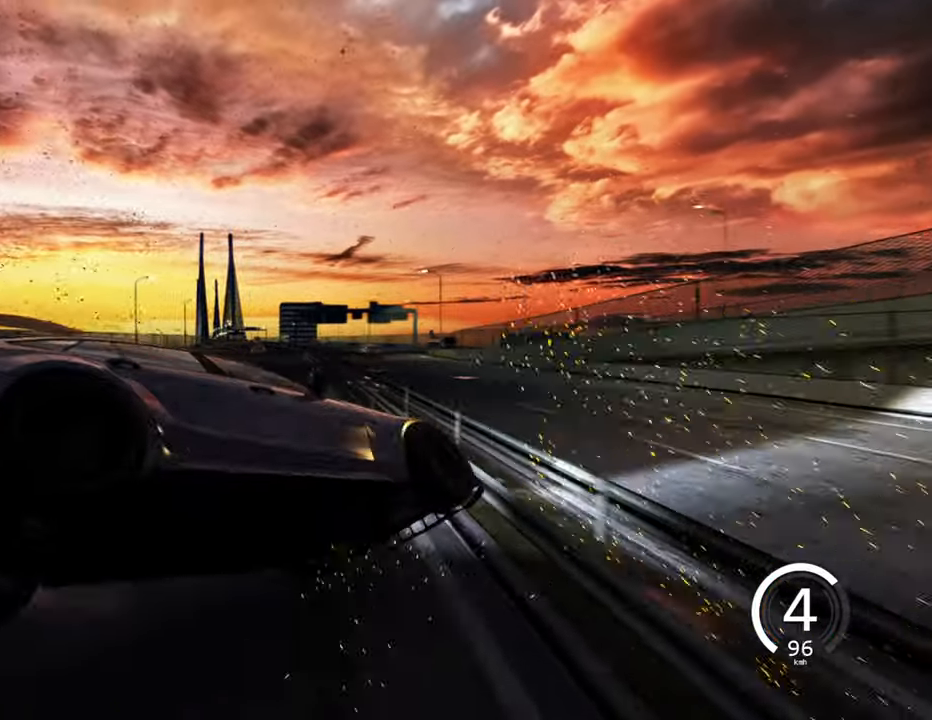
{"keys": ["a"], "events": [[66, "s", "up"], [216, "a", "up"], [433, "a", "down"]]}
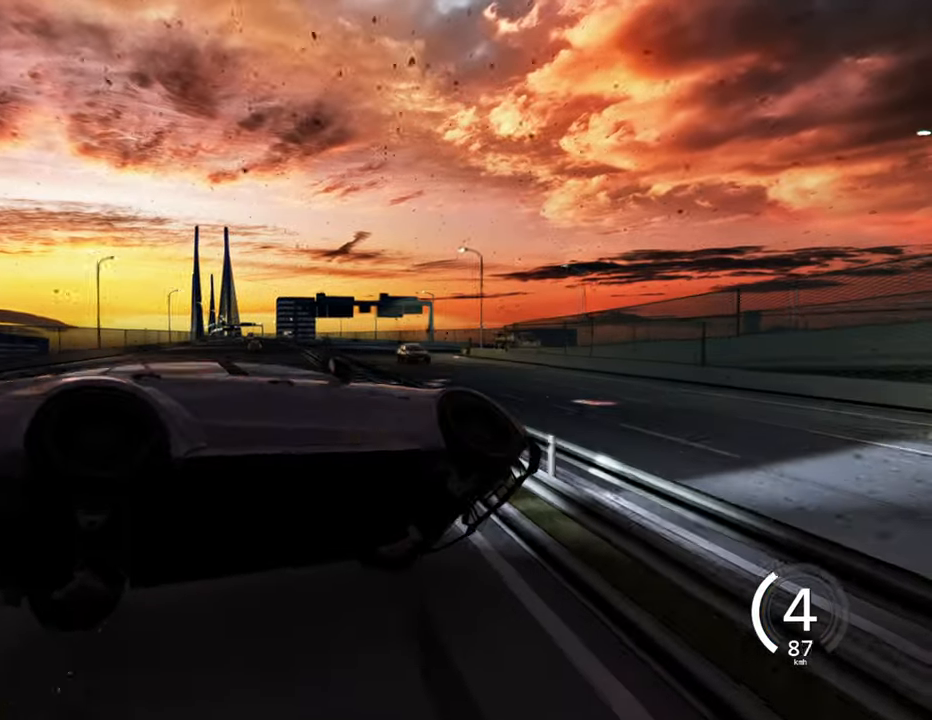
{"keys": ["a"], "events": []}
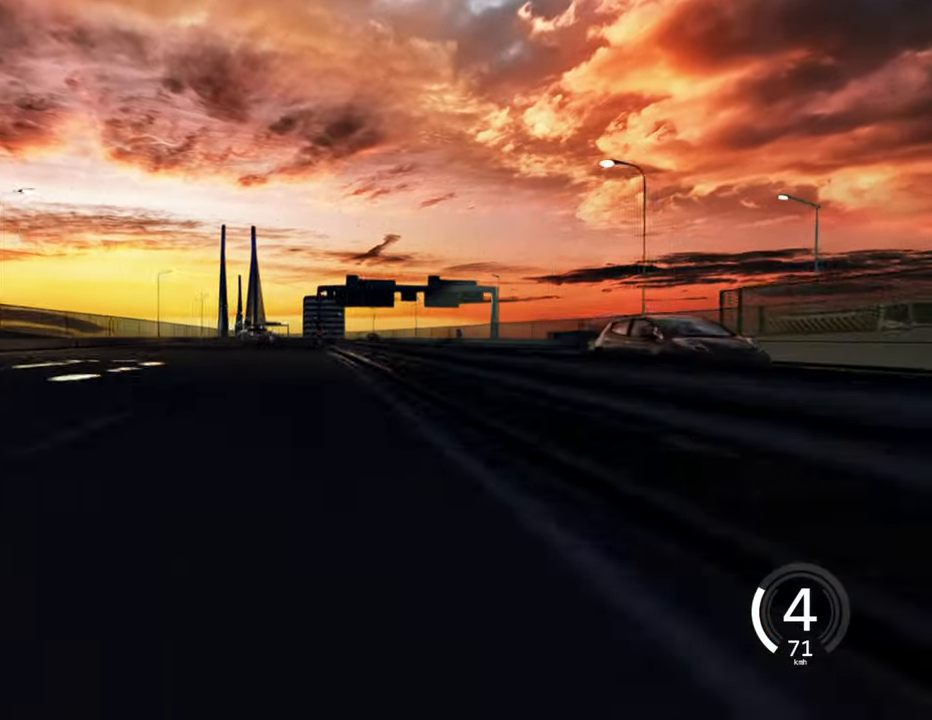
{"keys": [], "events": [[483, "a", "up"]]}
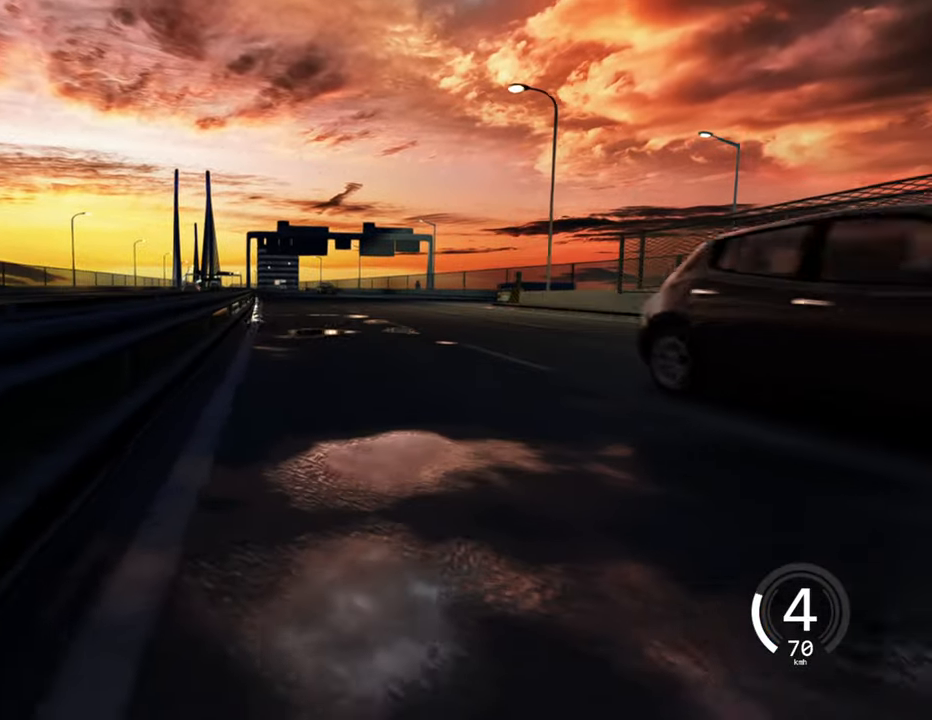
{"keys": ["a"], "events": [[400, "a", "down"]]}
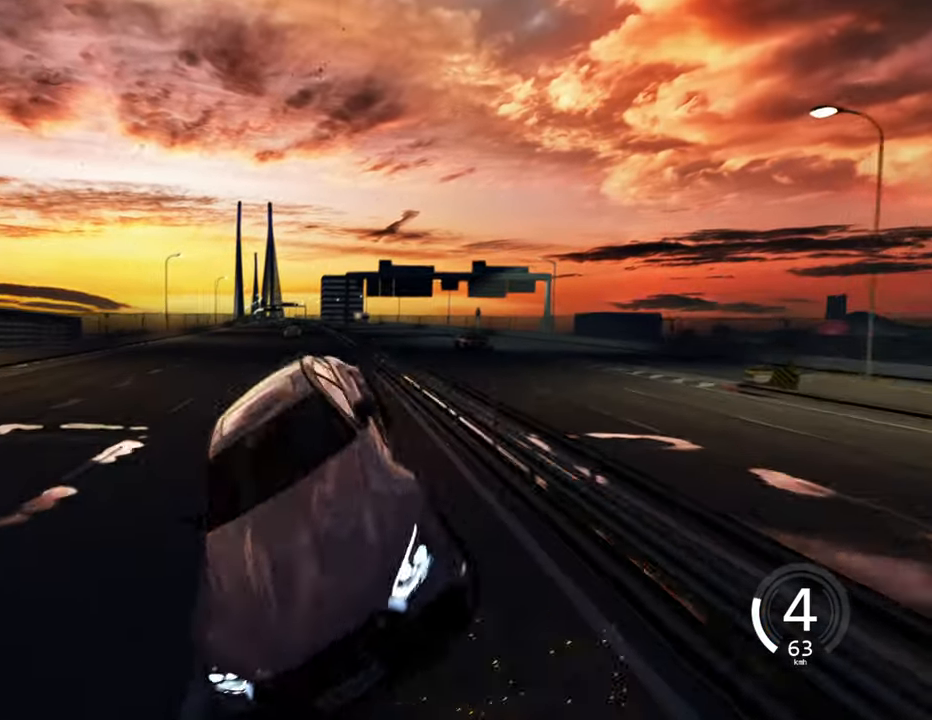
{"keys": [], "events": [[283, "a", "up"]]}